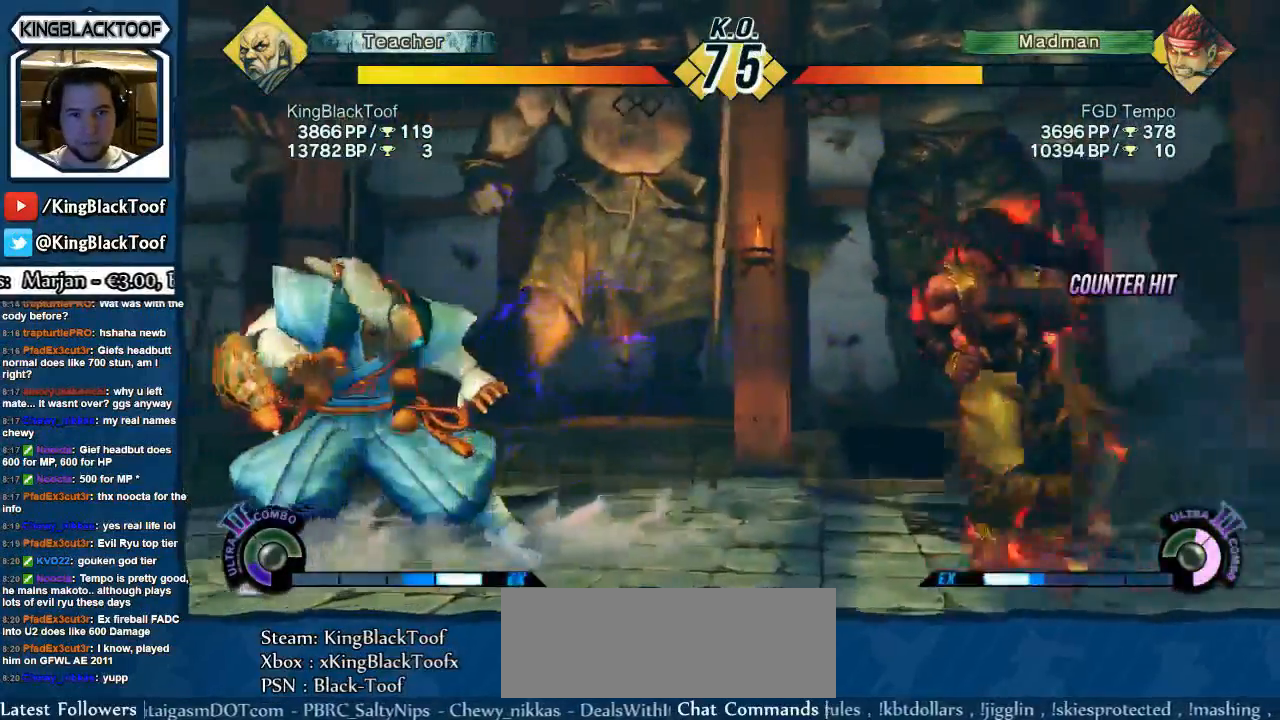
Gameplay with a controller (arcade stick); each line is a JSON object with the inputs held at the frame after it. "events" lists button and stick changes between this image and that frame as [ms after this image, input, new state], when the widget could be followed in between. Not read: L3 R3.
{"buttons": [], "events": [[33, "LP", "up"]]}
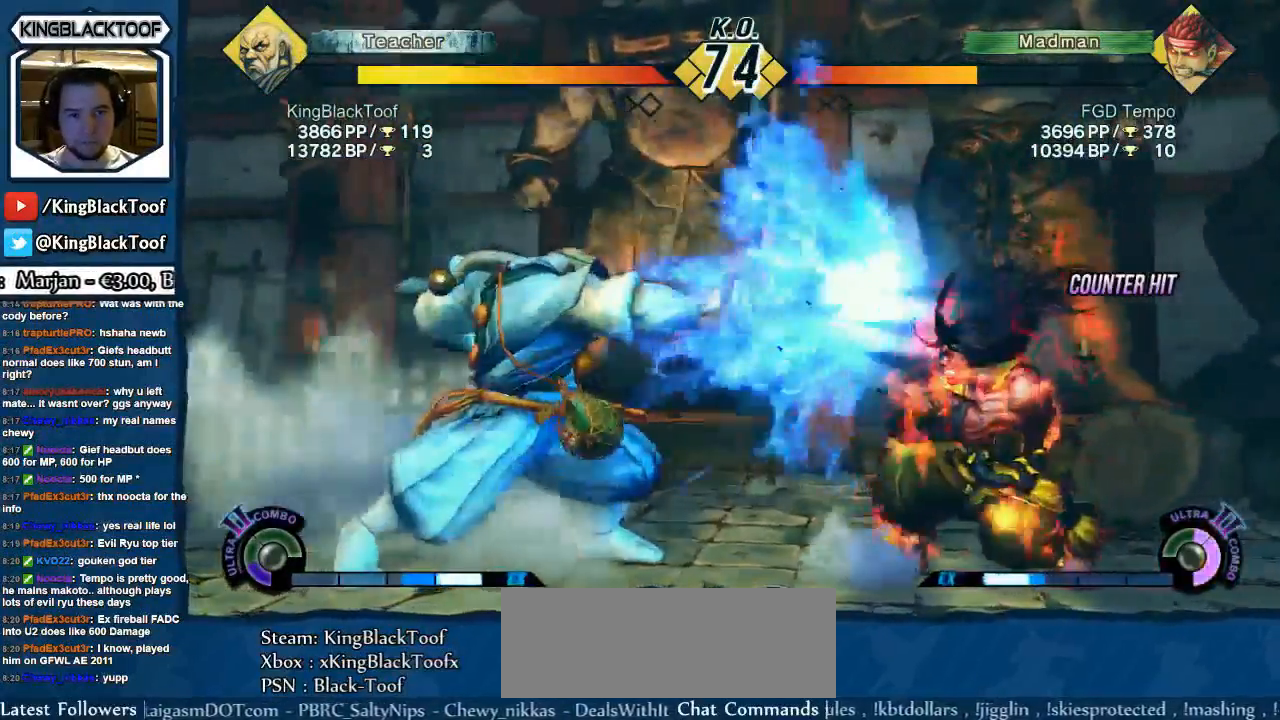
{"buttons": ["MK", "MP"], "events": [[100, "DPAD_RIGHT", "down"], [150, "DPAD_RIGHT", "up"], [217, "DPAD_RIGHT", "down"], [451, "DPAD_RIGHT", "up"], [501, "MK", "down"], [501, "MP", "down"]]}
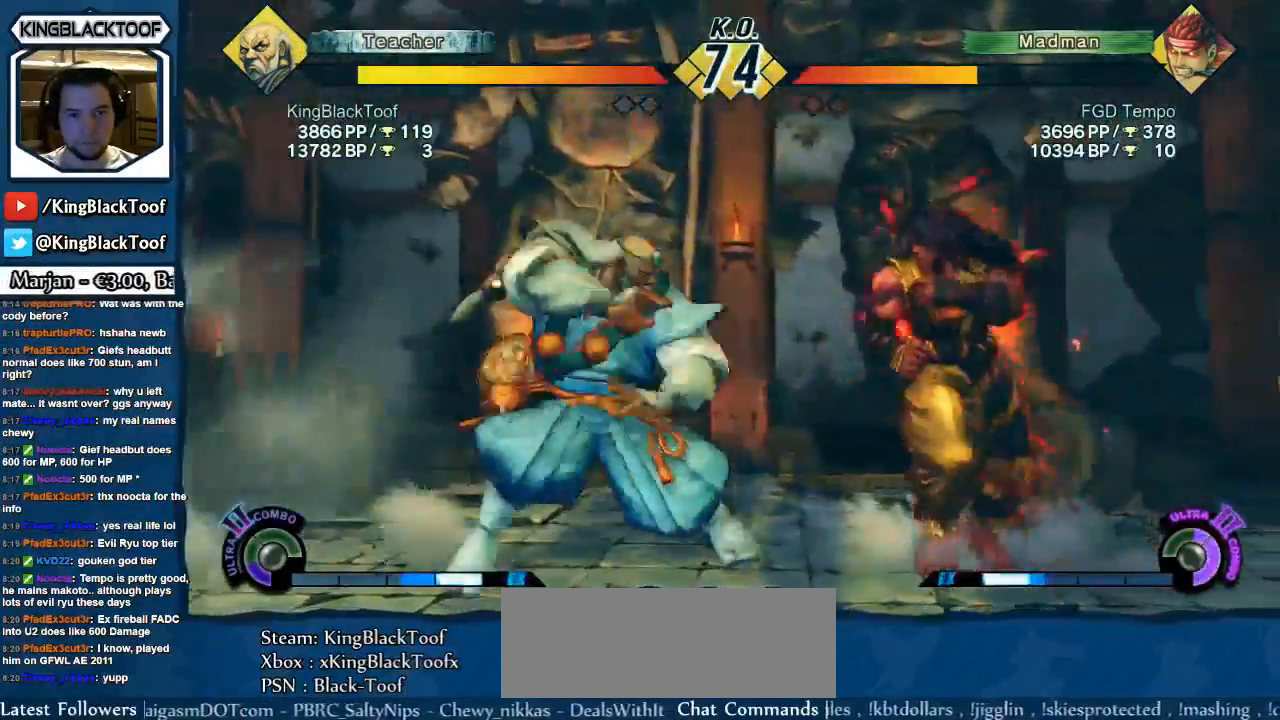
{"buttons": [], "events": [[483, "MK", "up"], [483, "MP", "up"]]}
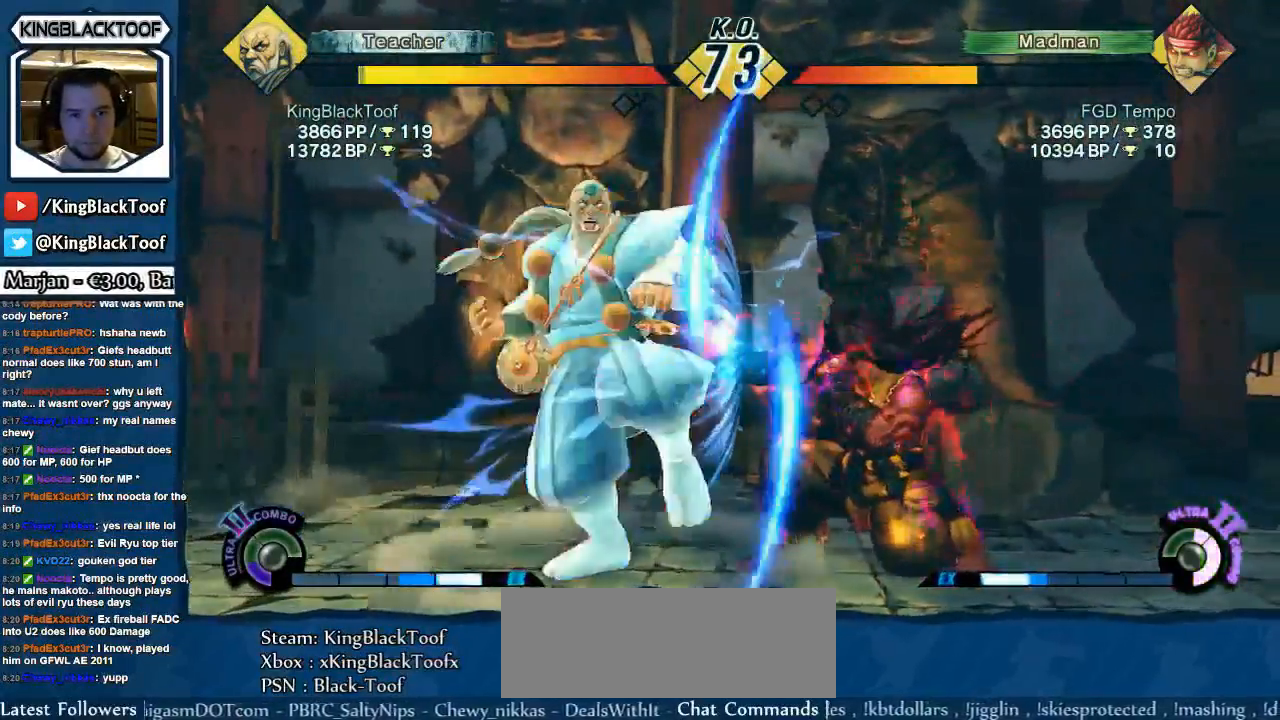
{"buttons": ["DPAD_LEFT"], "events": [[50, "DPAD_LEFT", "down"], [167, "DPAD_LEFT", "up"], [184, "DPAD_LEFT", "down"]]}
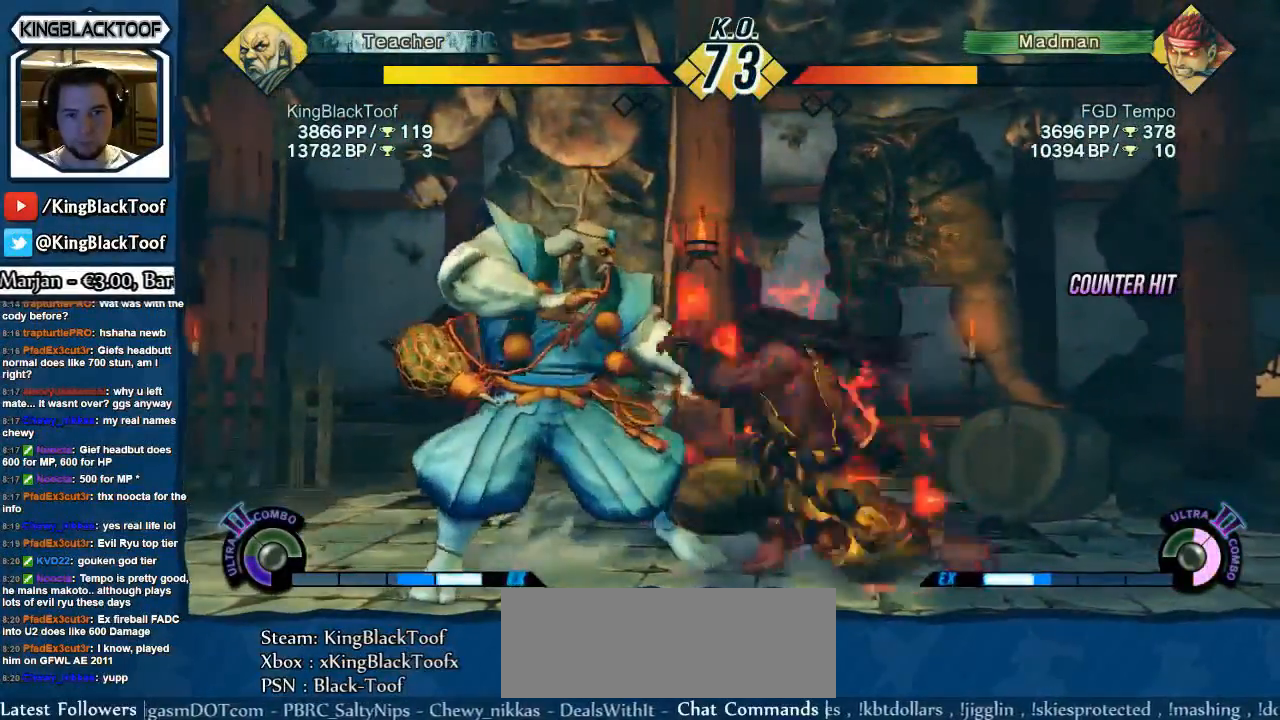
{"buttons": ["DPAD_DOWN", "DPAD_LEFT"], "events": [[133, "DPAD_DOWN", "down"]]}
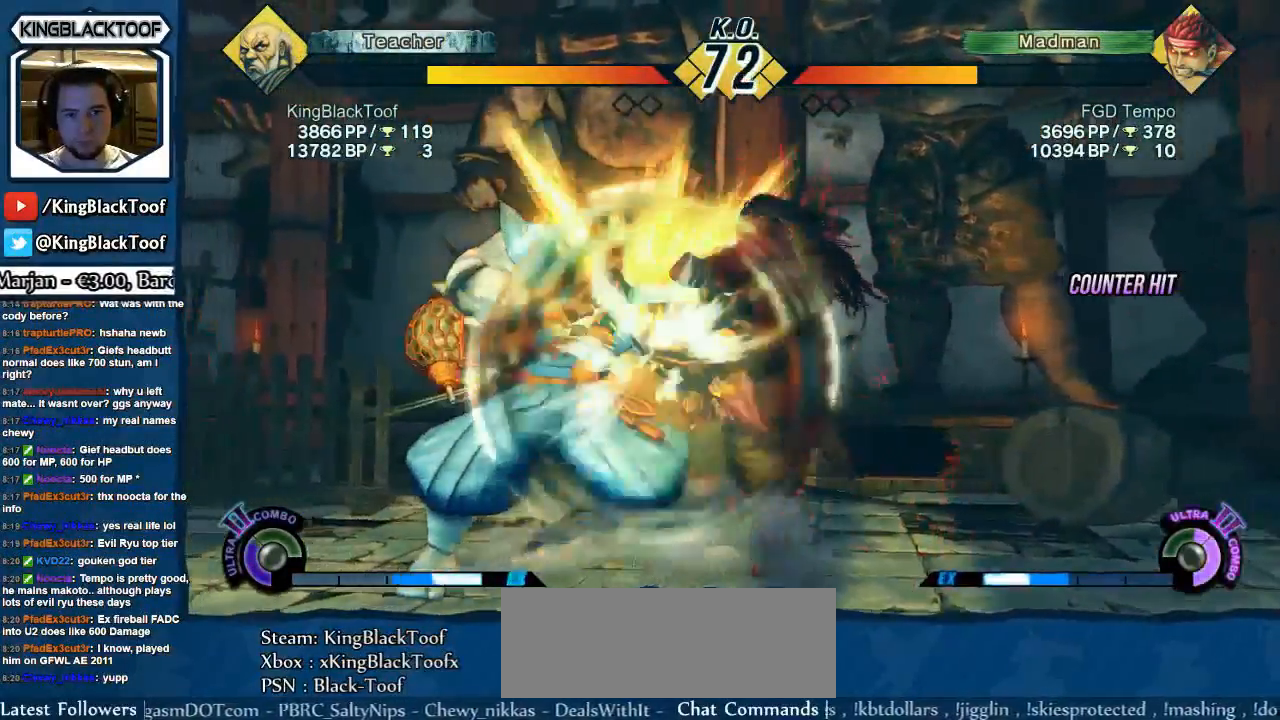
{"buttons": ["DPAD_DOWN", "DPAD_LEFT"], "events": []}
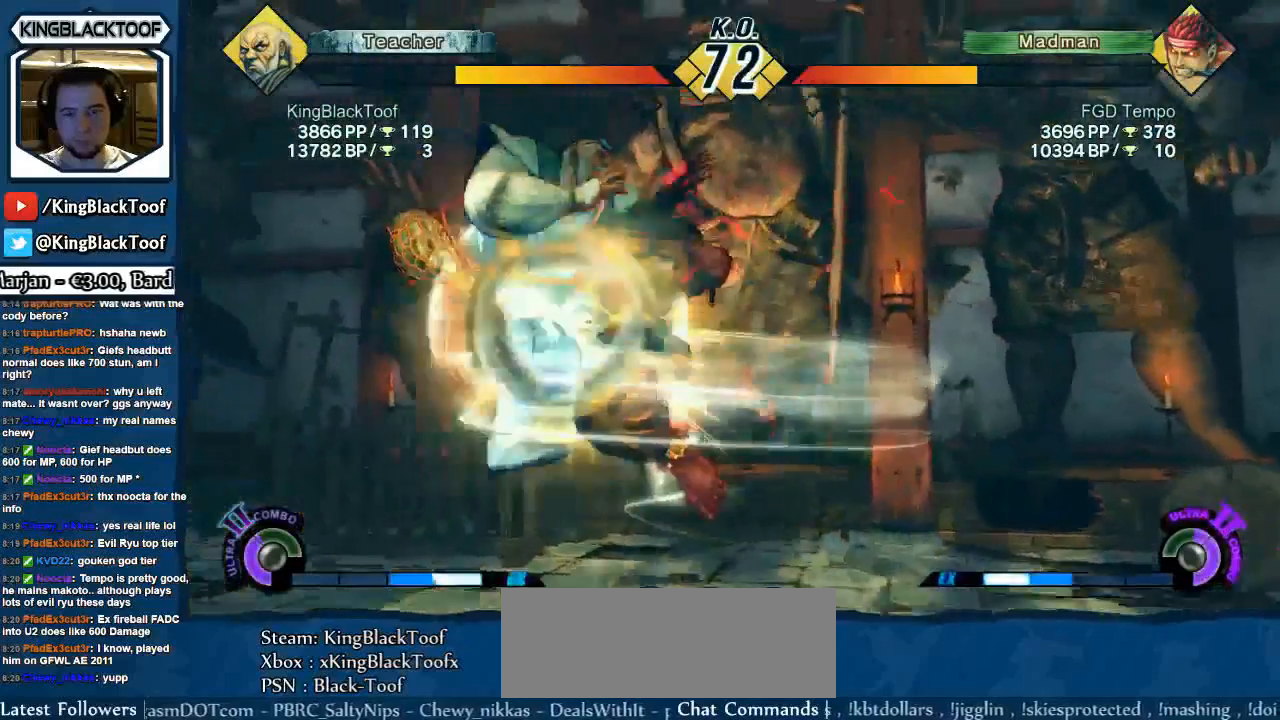
{"buttons": ["DPAD_DOWN"], "events": [[133, "DPAD_DOWN", "up"], [133, "DPAD_LEFT", "up"], [350, "DPAD_DOWN", "down"], [450, "DPAD_DOWN", "up"], [500, "DPAD_DOWN", "down"]]}
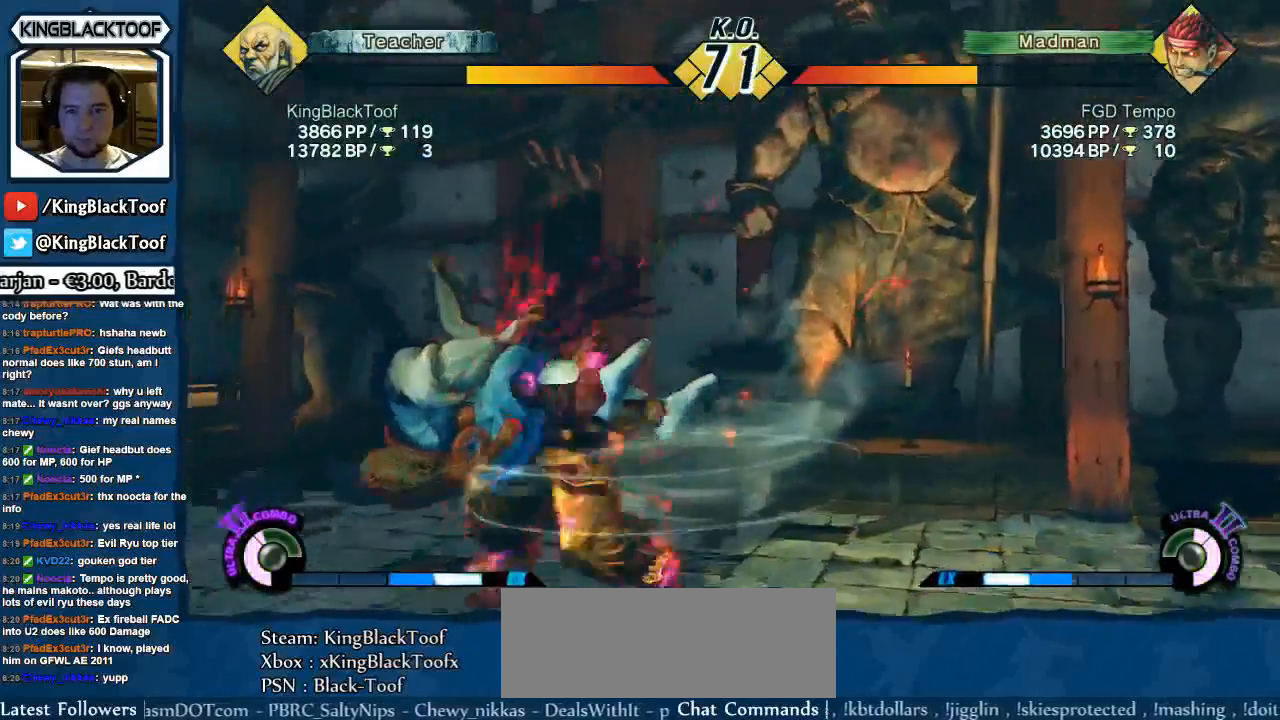
{"buttons": ["DPAD_DOWN", "DPAD_LEFT"], "events": [[34, "DPAD_LEFT", "down"], [100, "DPAD_DOWN", "up"], [100, "DPAD_LEFT", "up"], [167, "DPAD_DOWN", "down"], [167, "DPAD_LEFT", "down"]]}
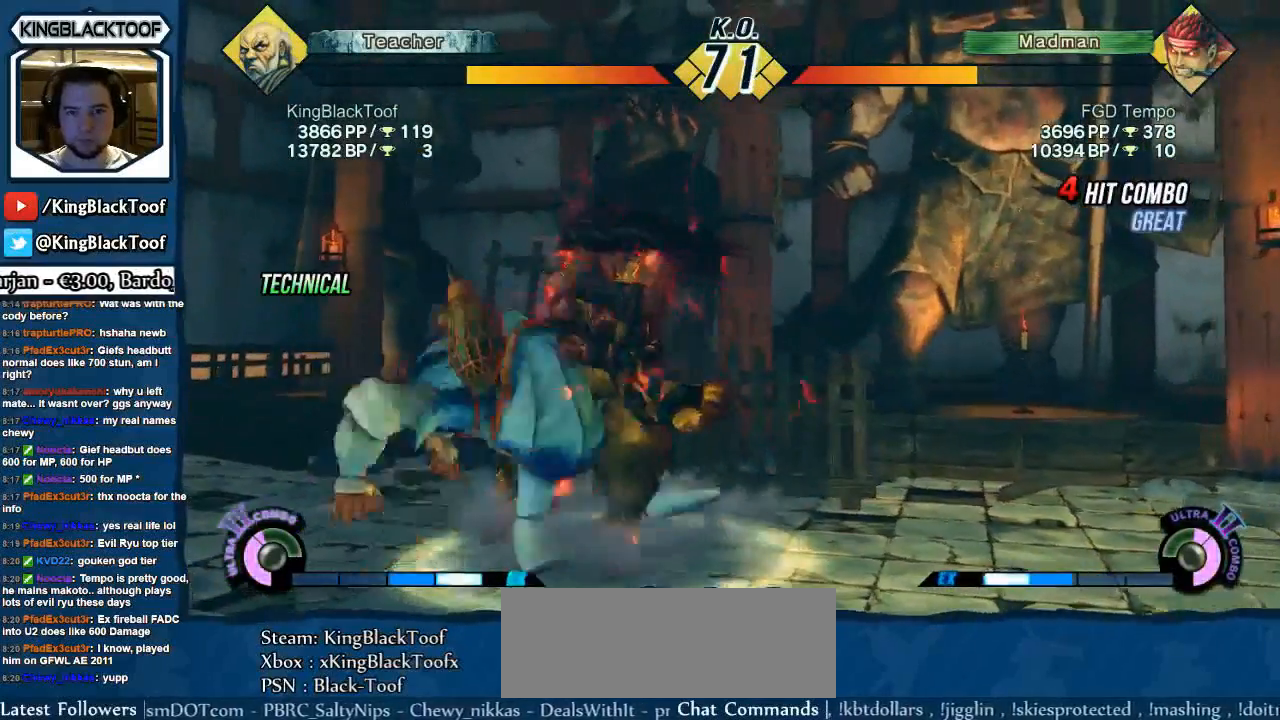
{"buttons": ["DPAD_DOWN", "DPAD_LEFT"], "events": [[217, "LK", "down"], [217, "LP", "down"], [417, "LP", "up"], [450, "LK", "up"]]}
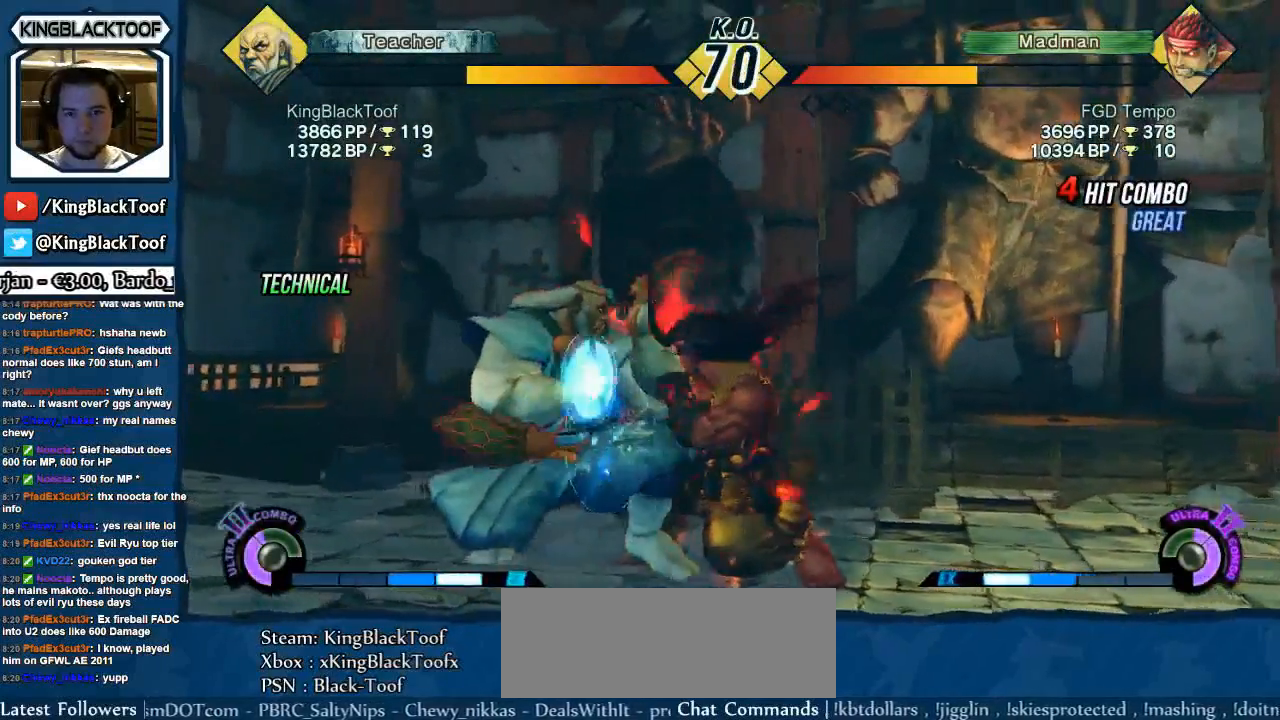
{"buttons": ["DPAD_DOWN", "DPAD_LEFT", "LK", "LP"], "events": [[100, "LK", "down"], [100, "LP", "down"], [250, "LP", "up"], [300, "LK", "up"], [384, "LK", "down"], [384, "LP", "down"]]}
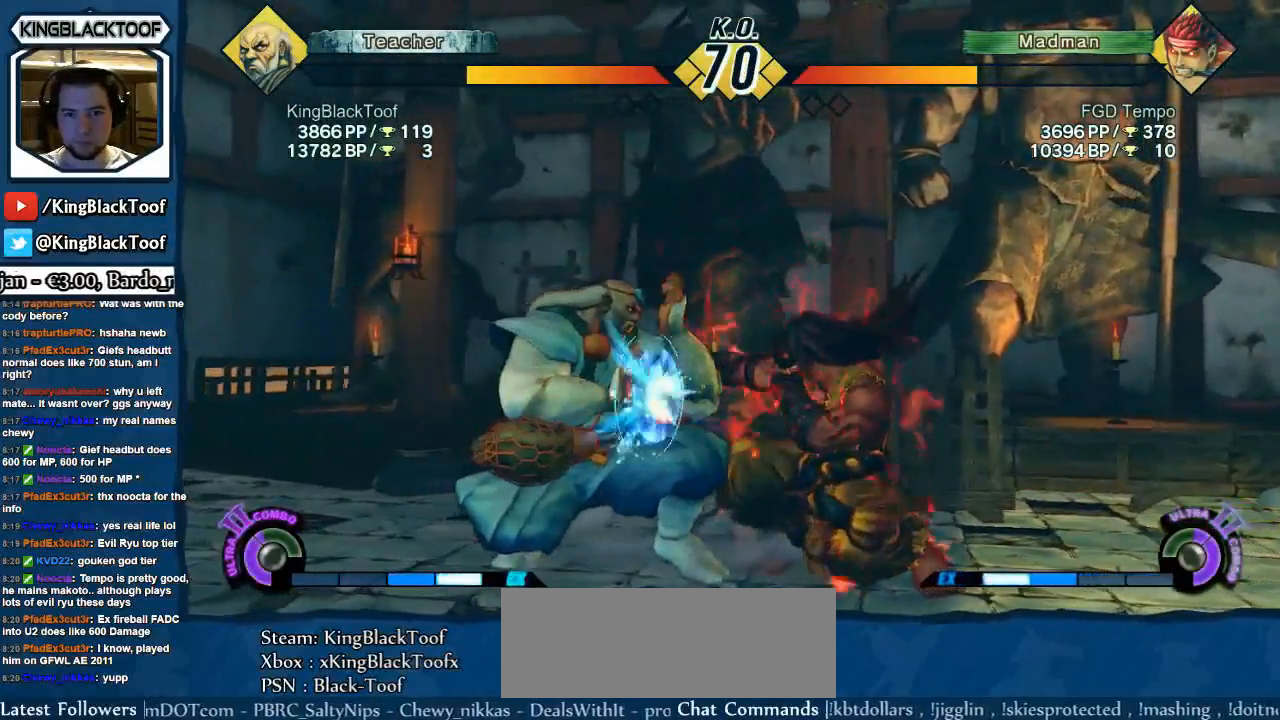
{"buttons": ["DPAD_DOWN", "DPAD_LEFT", "LK", "LP"], "events": [[150, "LK", "up"], [150, "LP", "up"], [383, "LK", "down"], [383, "LP", "down"]]}
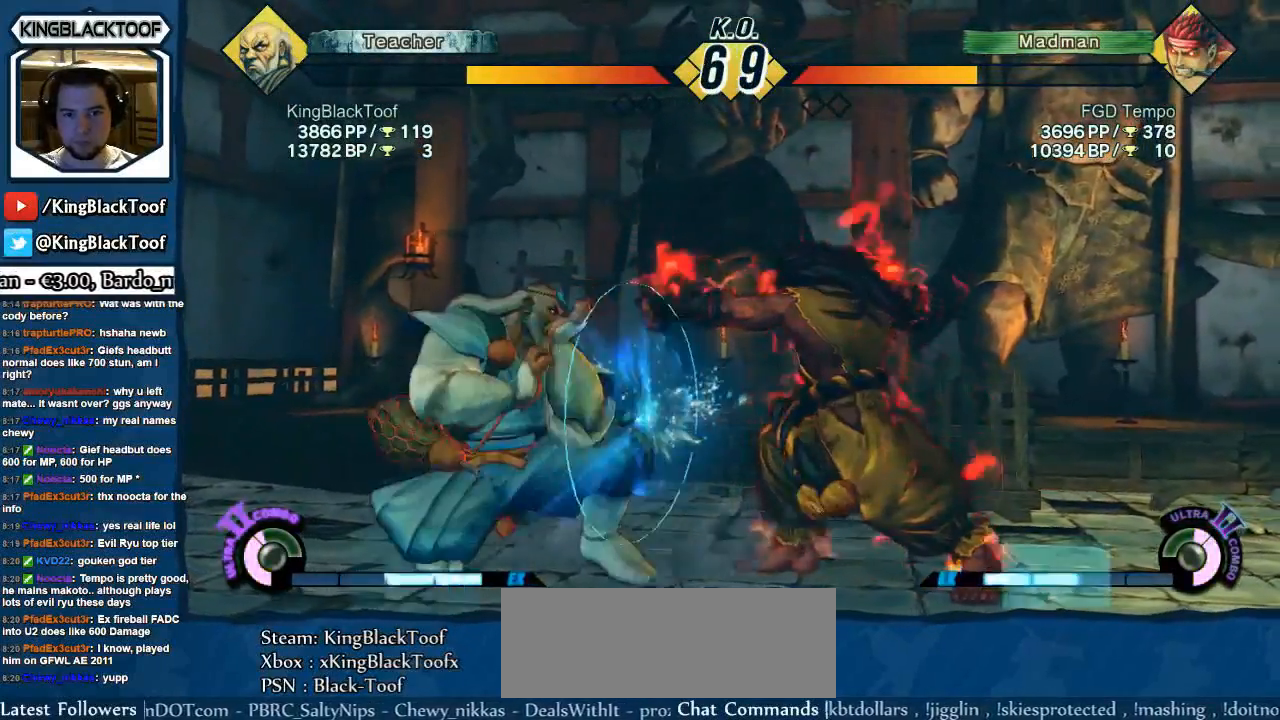
{"buttons": ["DPAD_LEFT"], "events": [[150, "LK", "up"], [150, "LP", "up"], [234, "DPAD_DOWN", "up"]]}
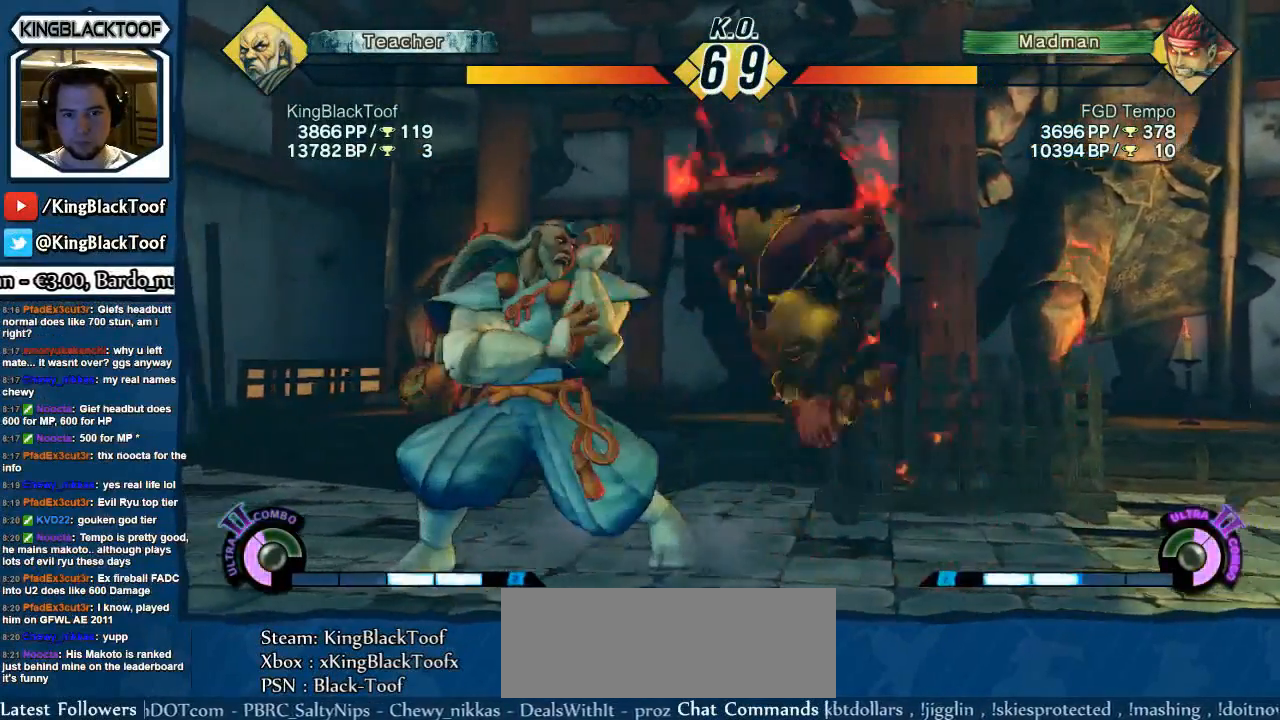
{"buttons": ["DPAD_DOWN", "DPAD_LEFT"], "events": [[400, "DPAD_DOWN", "down"]]}
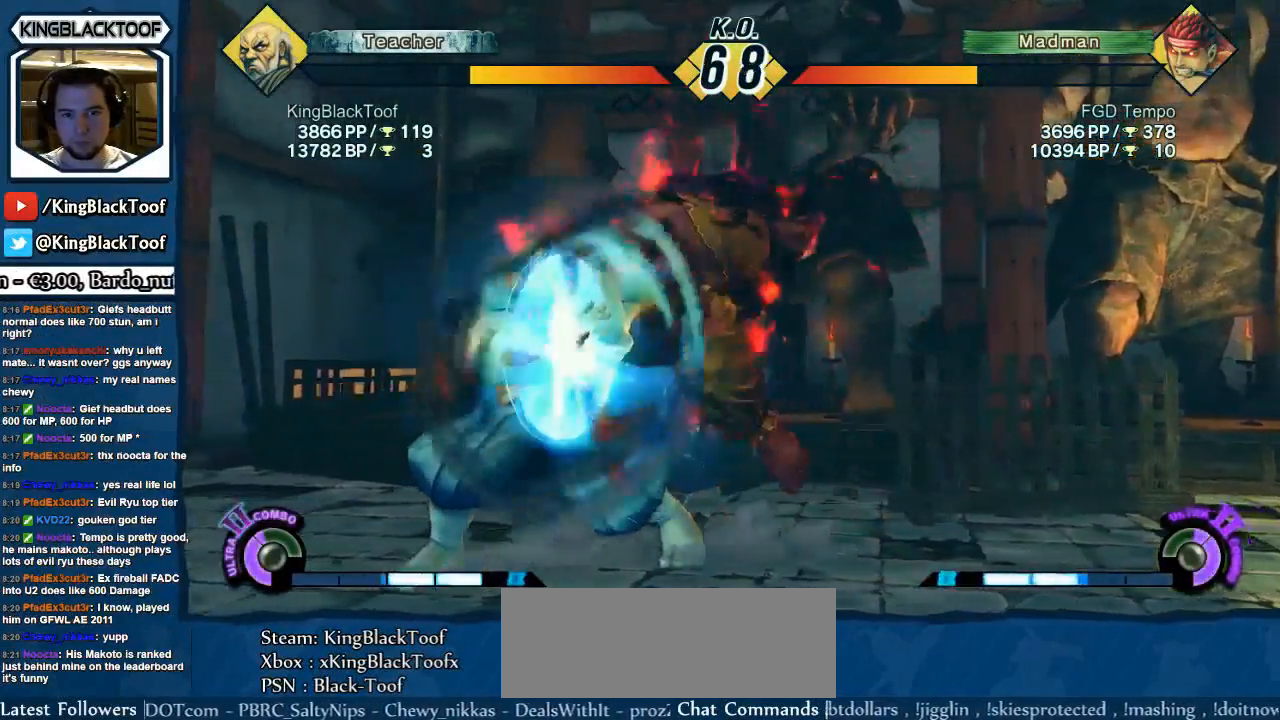
{"buttons": ["DPAD_DOWN", "DPAD_LEFT"], "events": []}
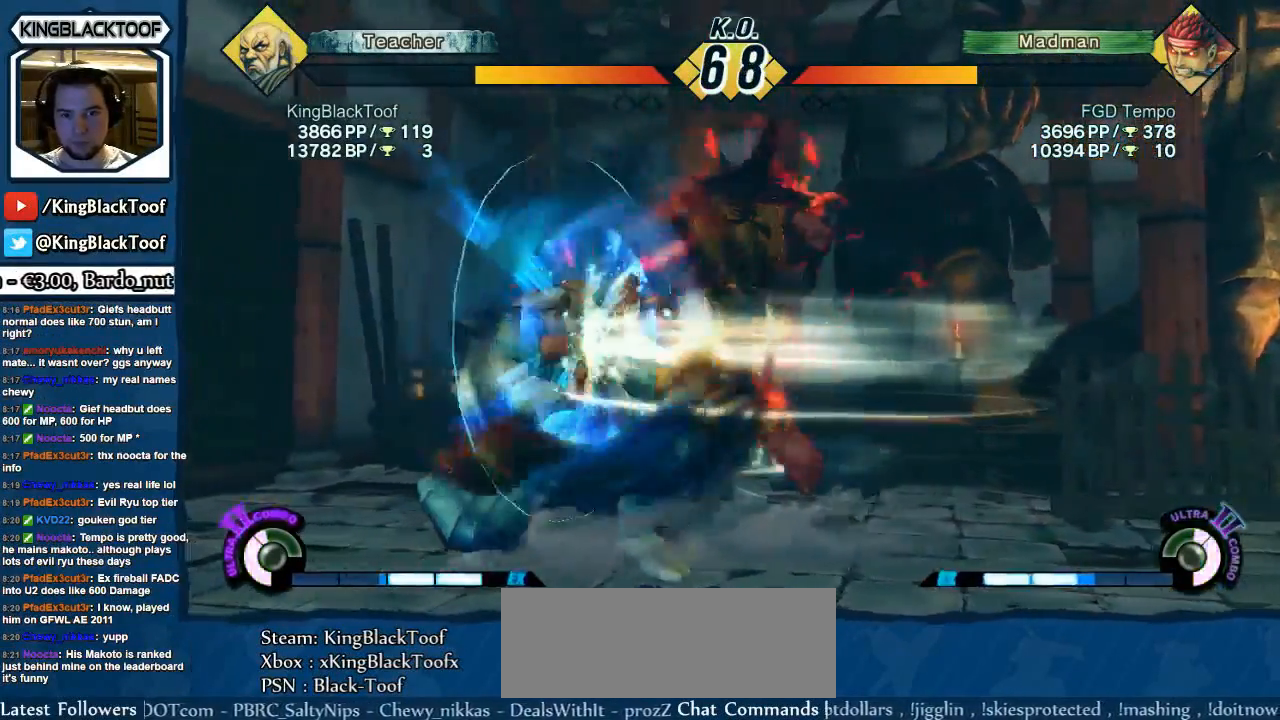
{"buttons": ["DPAD_DOWN", "DPAD_LEFT"], "events": [[367, "LP", "down"], [450, "LP", "up"]]}
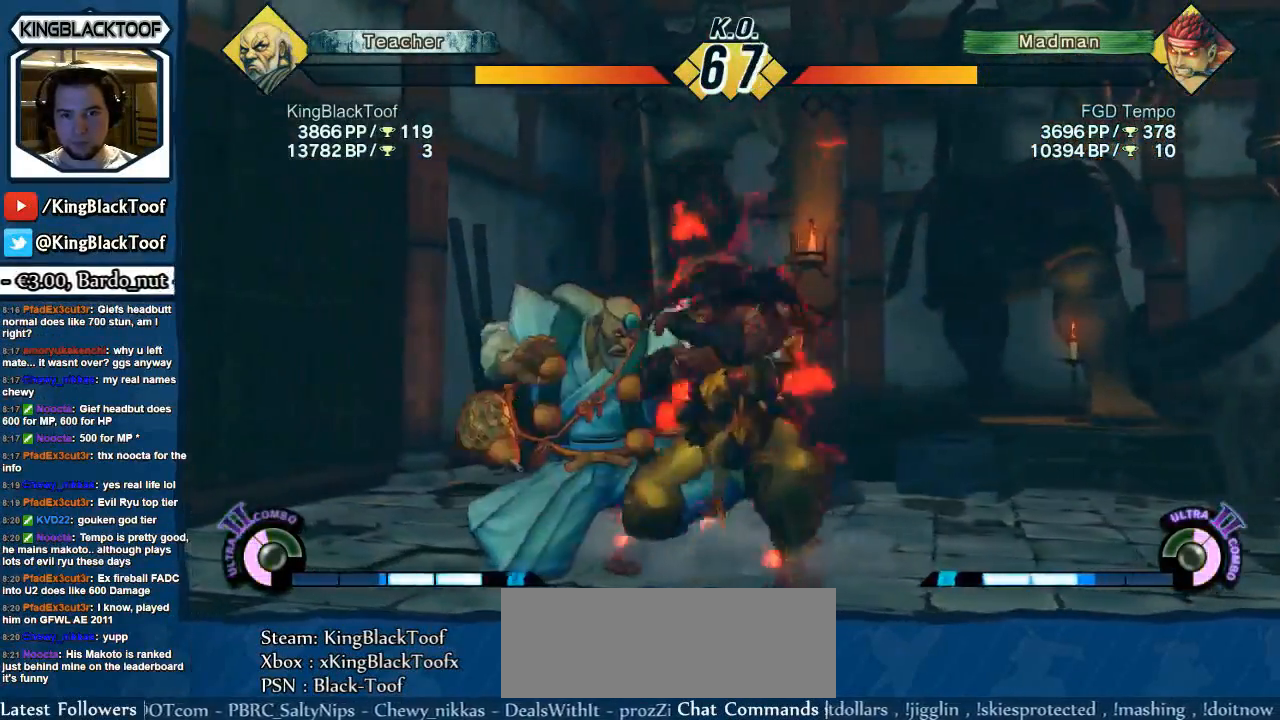
{"buttons": ["DPAD_DOWN", "DPAD_LEFT"], "events": [[117, "LP", "down"], [217, "LP", "up"]]}
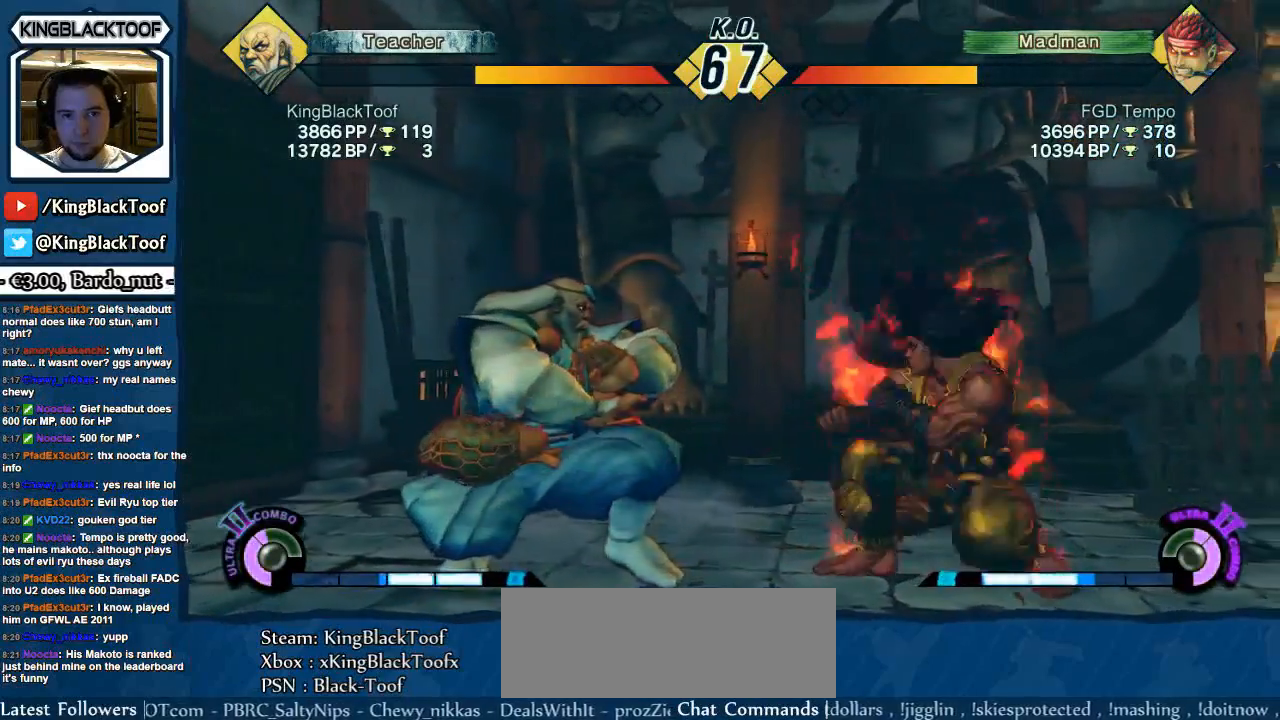
{"buttons": ["DPAD_UP", "DPAD_RIGHT"], "events": [[367, "DPAD_DOWN", "up"], [383, "DPAD_LEFT", "up"], [417, "DPAD_RIGHT", "down"], [417, "DPAD_UP", "down"]]}
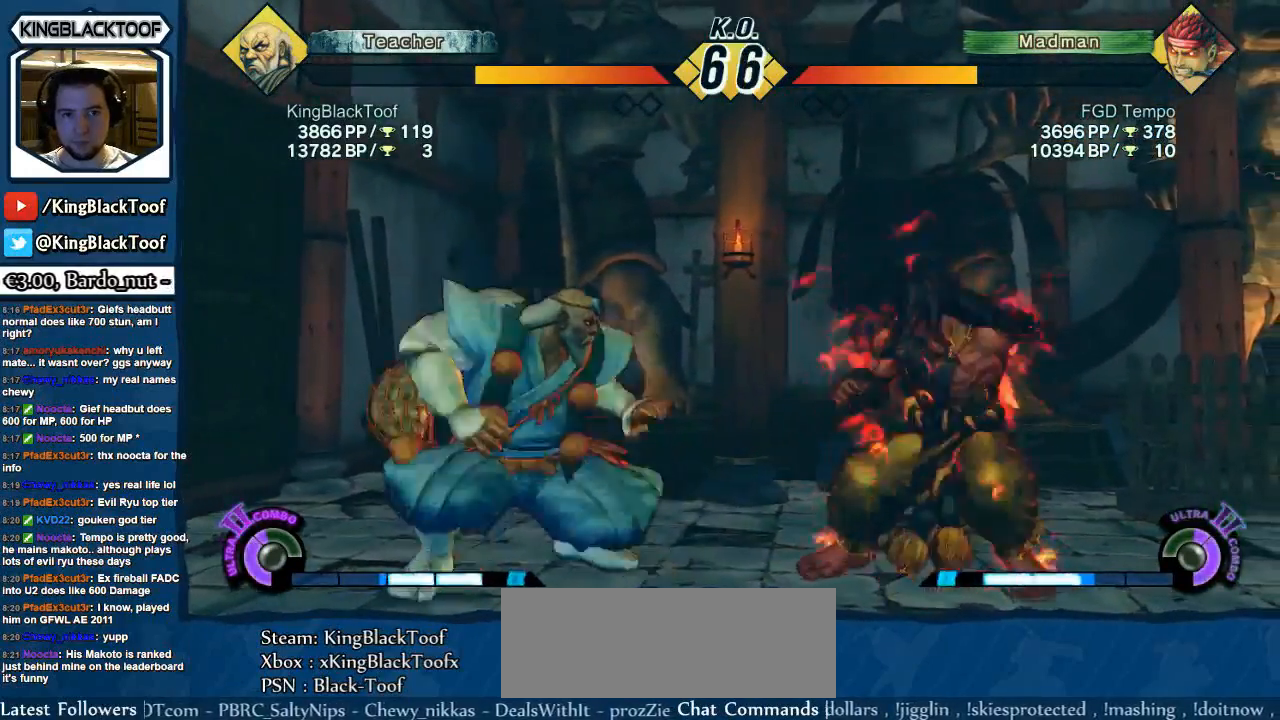
{"buttons": ["DPAD_DOWN", "MK"], "events": [[50, "DPAD_RIGHT", "up"], [100, "DPAD_UP", "up"], [401, "DPAD_DOWN", "down"], [401, "MK", "down"]]}
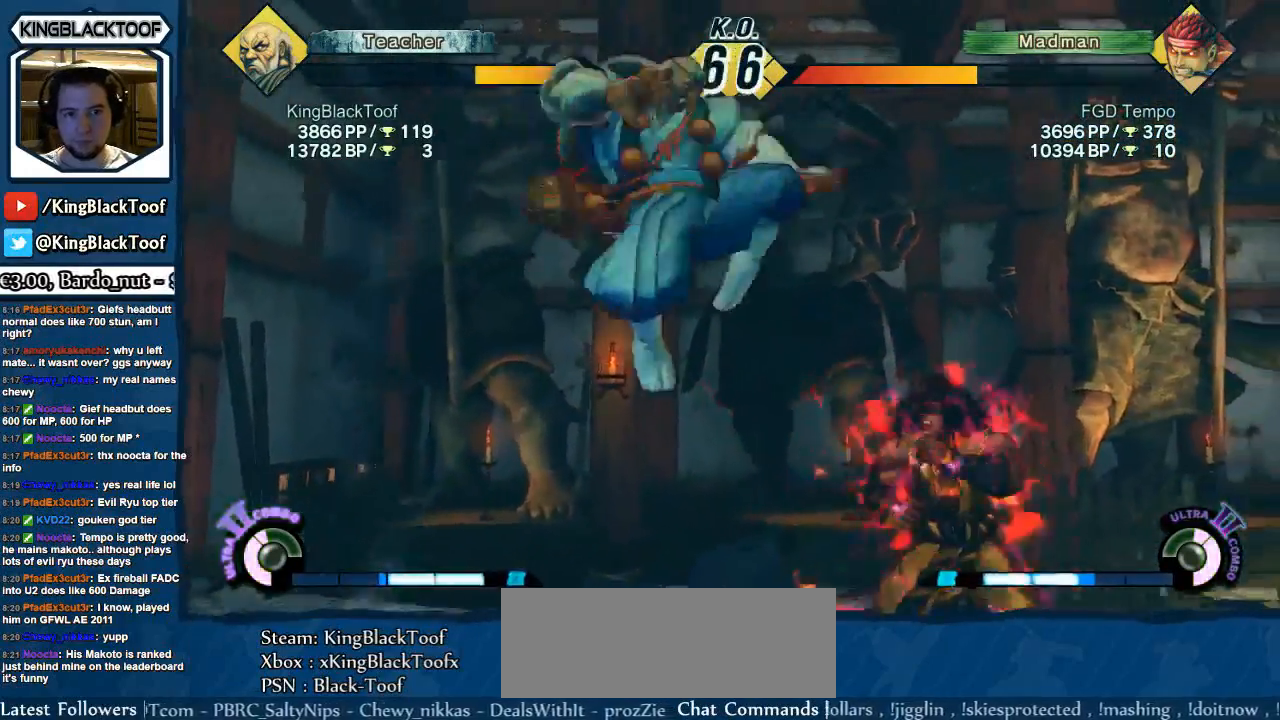
{"buttons": ["DPAD_DOWN", "DPAD_LEFT"], "events": [[100, "MK", "up"], [116, "DPAD_LEFT", "down"]]}
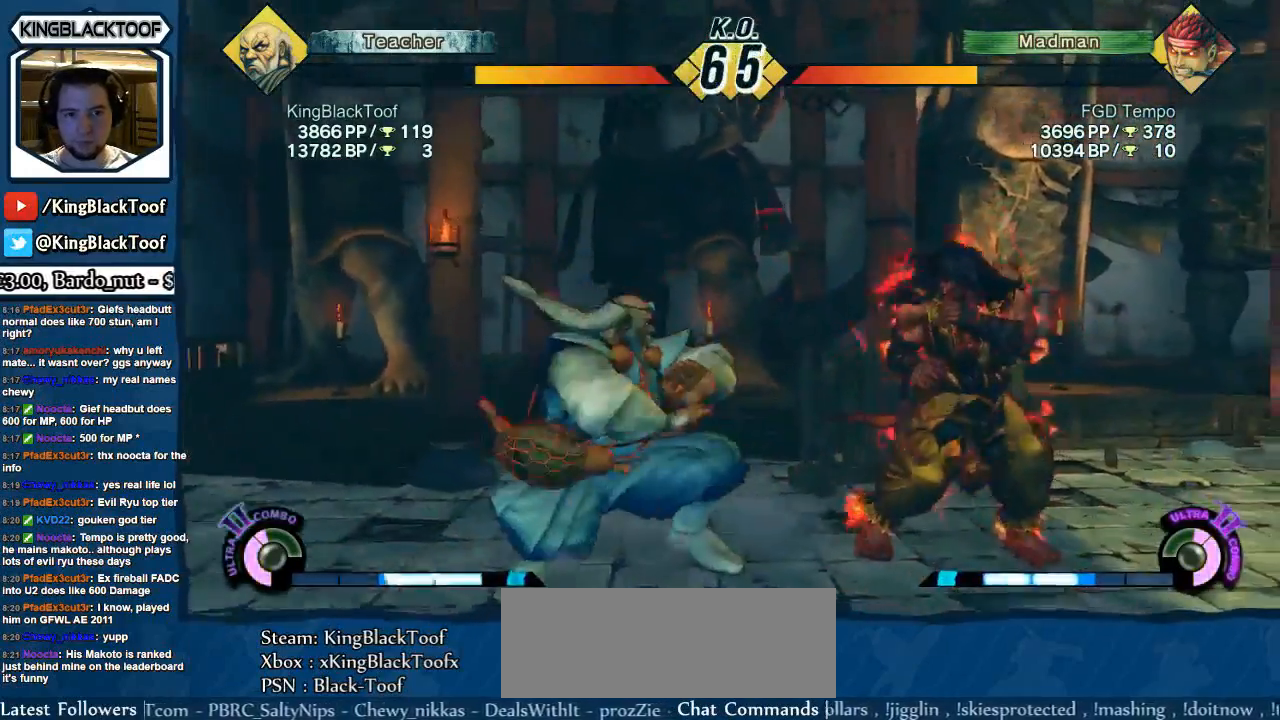
{"buttons": ["DPAD_LEFT"], "events": [[67, "DPAD_DOWN", "up"], [167, "DPAD_UP", "down"], [484, "DPAD_UP", "up"]]}
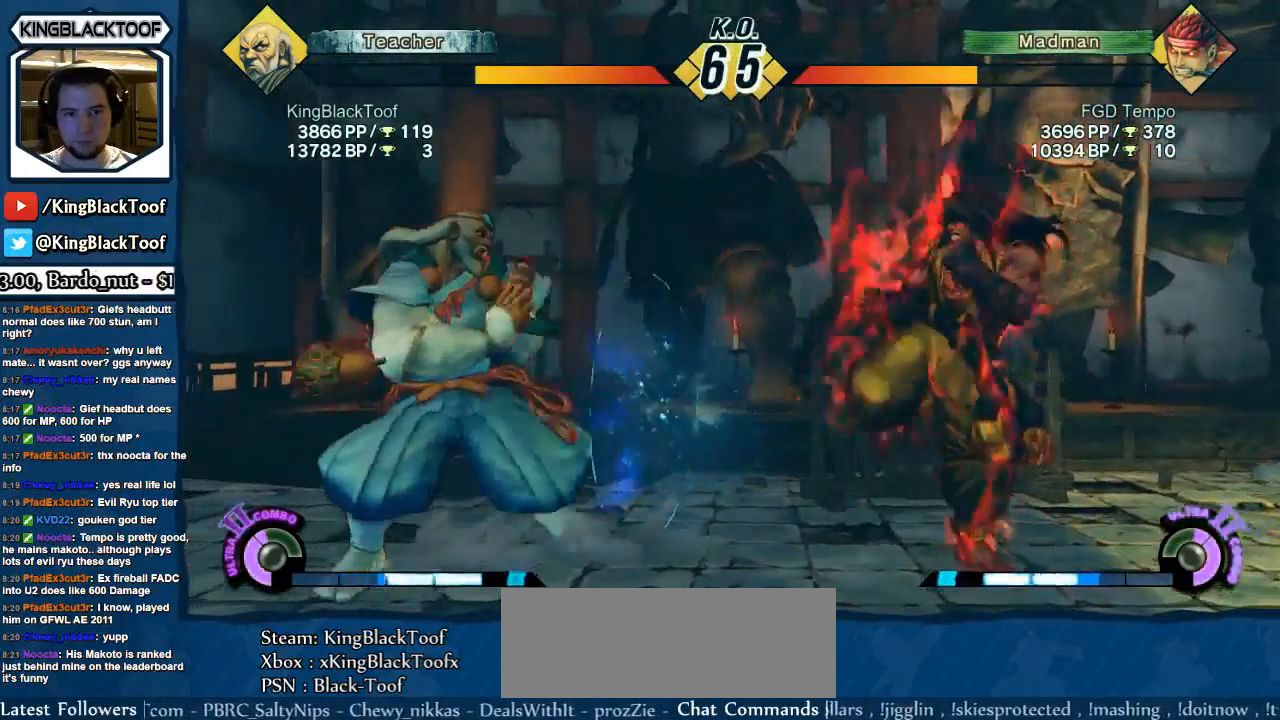
{"buttons": ["DPAD_LEFT"], "events": [[16, "DPAD_LEFT", "up"], [83, "DPAD_LEFT", "down"], [183, "DPAD_LEFT", "up"], [217, "DPAD_LEFT", "down"]]}
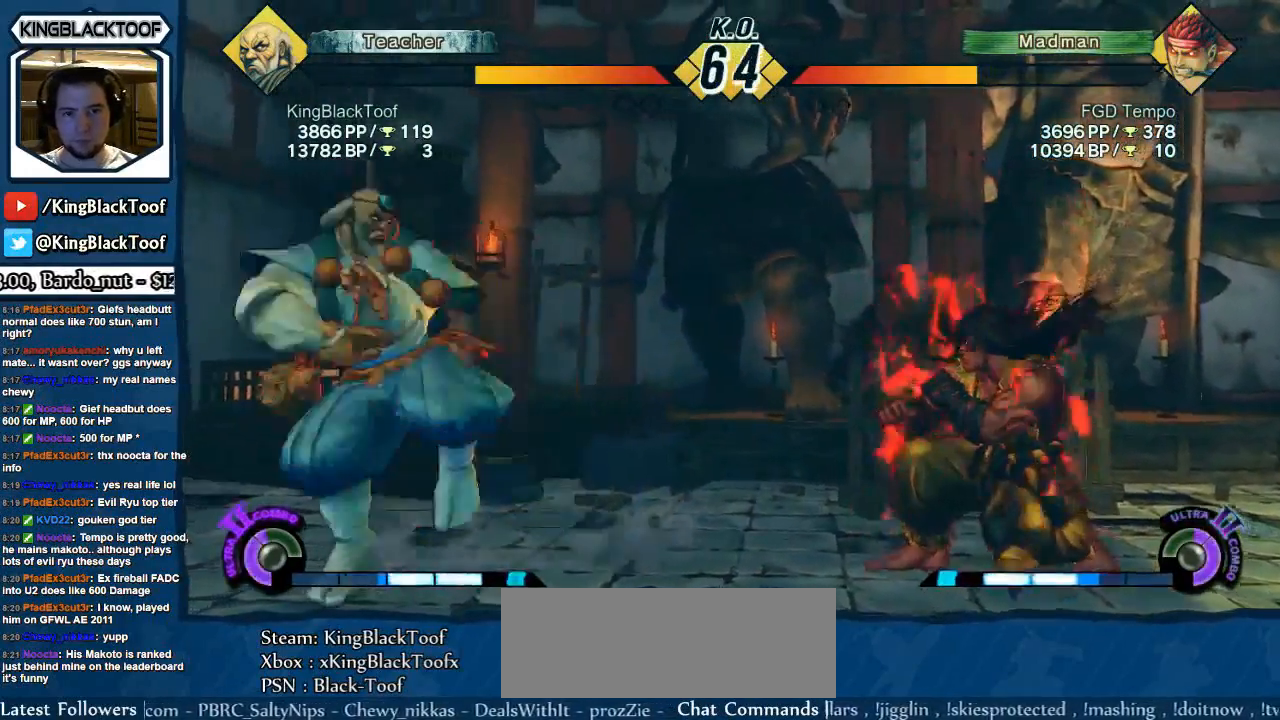
{"buttons": ["DPAD_DOWN"], "events": [[451, "DPAD_DOWN", "down"], [484, "DPAD_LEFT", "up"]]}
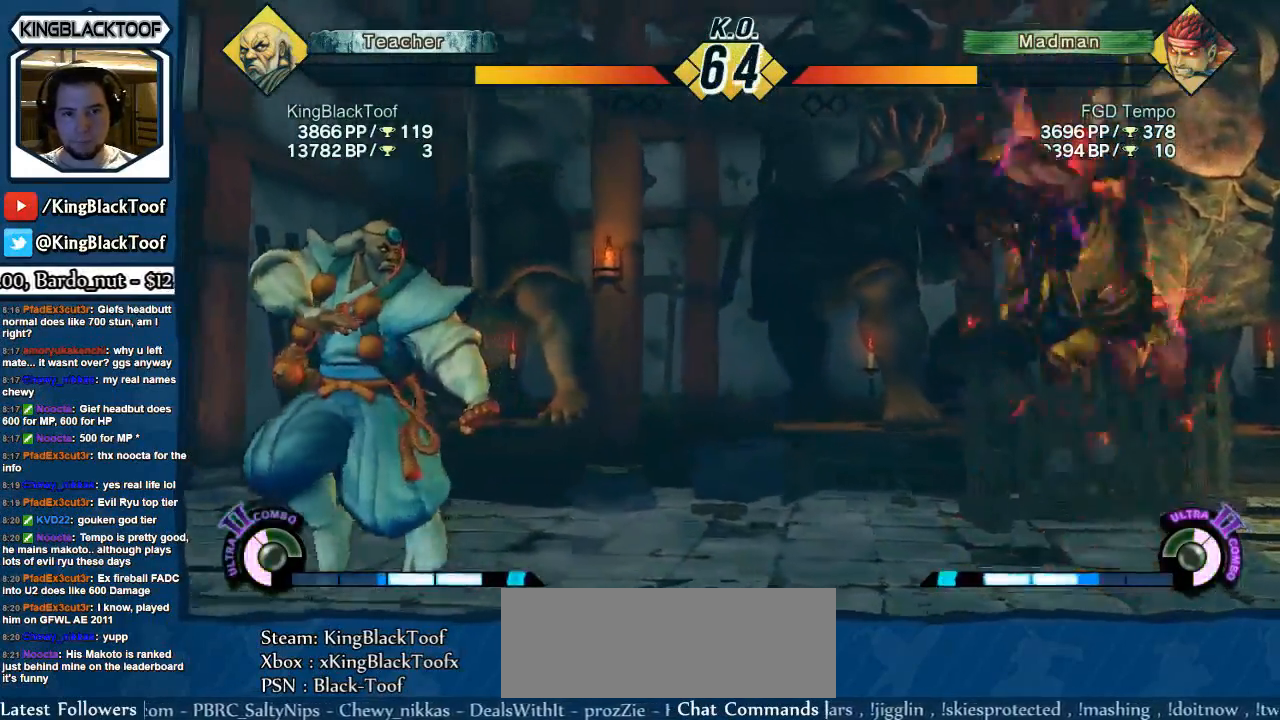
{"buttons": [], "events": [[16, "DPAD_DOWN", "up"], [16, "DPAD_RIGHT", "down"], [50, "LP", "down"], [83, "DPAD_RIGHT", "up"], [116, "LP", "up"]]}
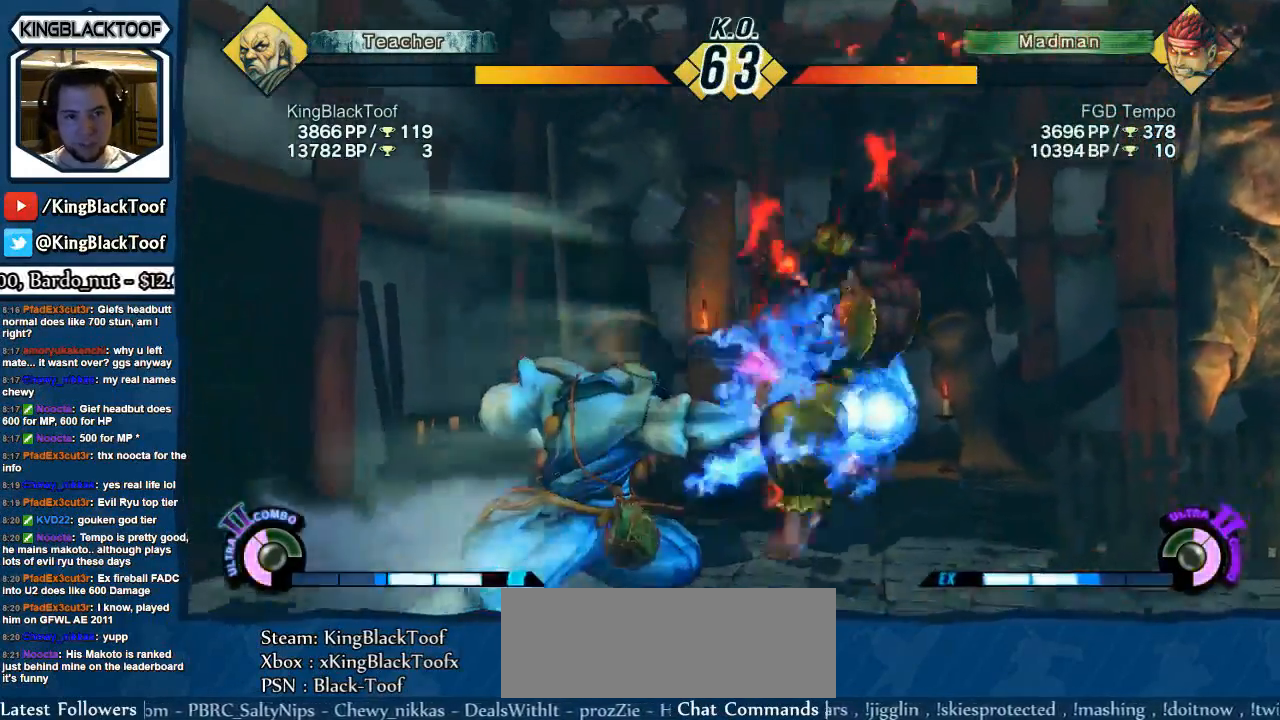
{"buttons": ["DPAD_RIGHT"], "events": [[84, "DPAD_LEFT", "down"], [401, "DPAD_LEFT", "up"], [451, "DPAD_RIGHT", "down"]]}
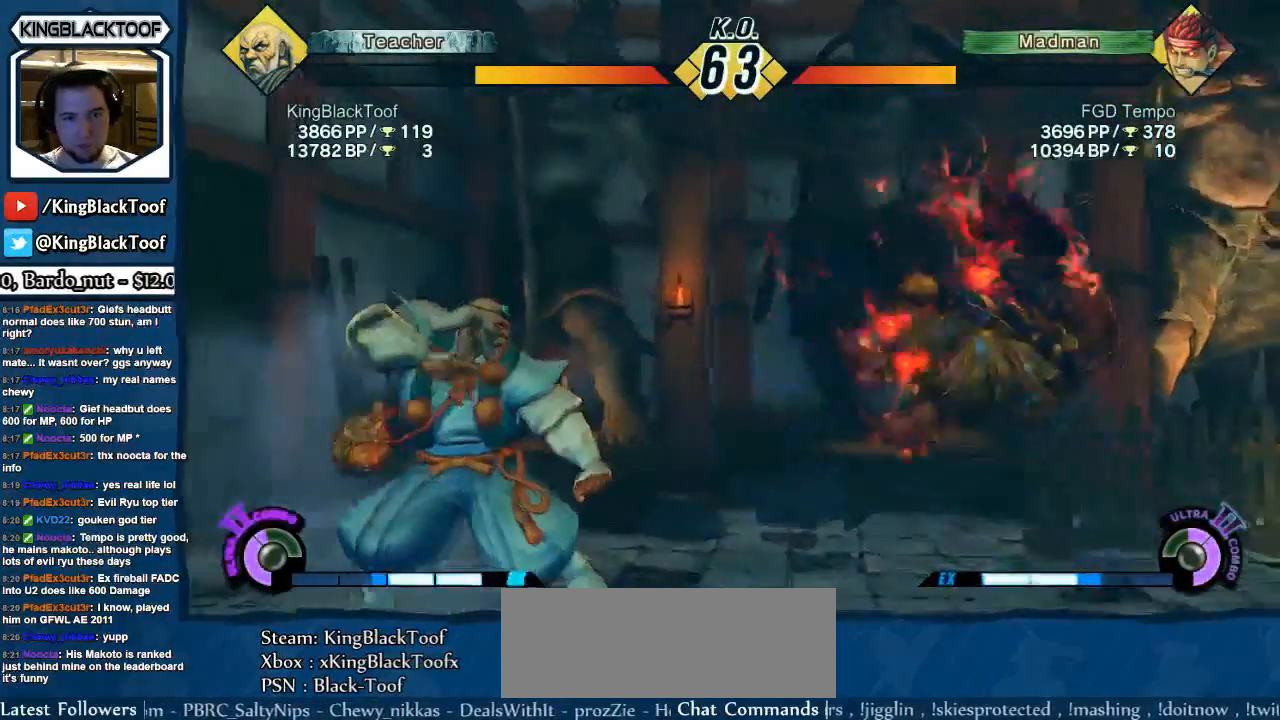
{"buttons": ["DPAD_RIGHT"], "events": [[50, "DPAD_RIGHT", "up"], [83, "DPAD_RIGHT", "down"]]}
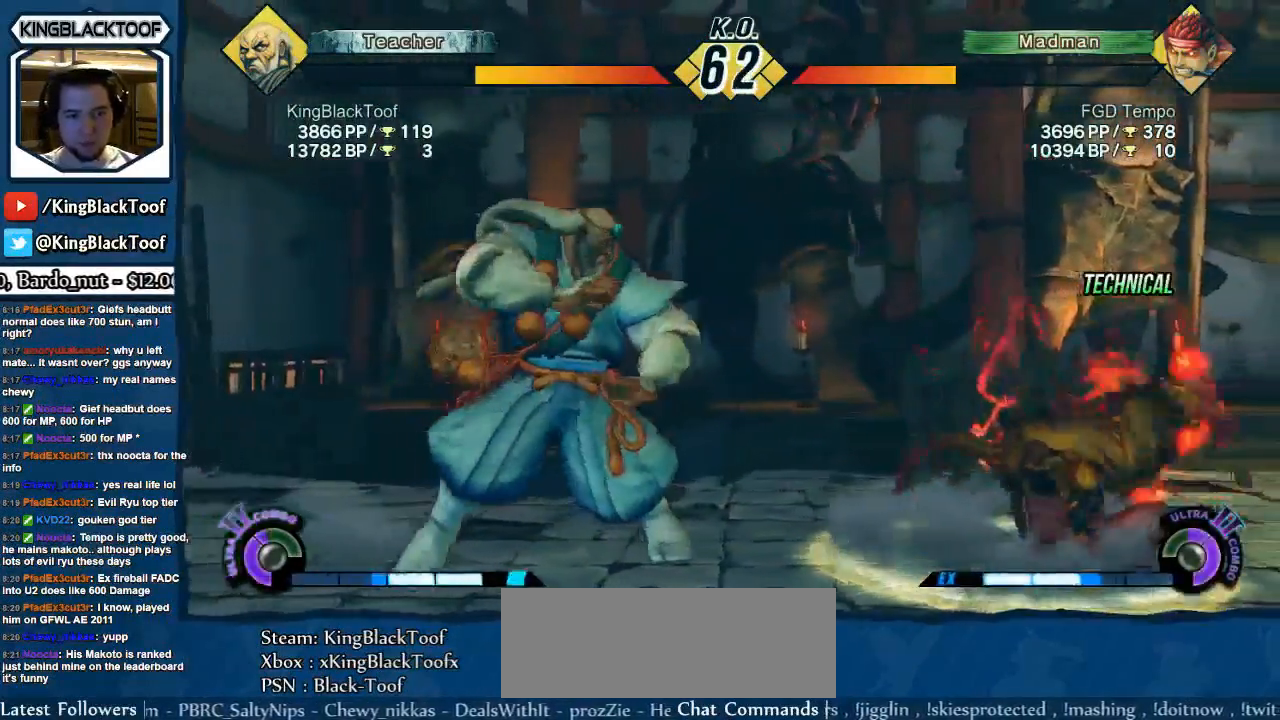
{"buttons": [], "events": [[151, "DPAD_UP", "down"], [351, "DPAD_RIGHT", "up"], [351, "DPAD_UP", "up"]]}
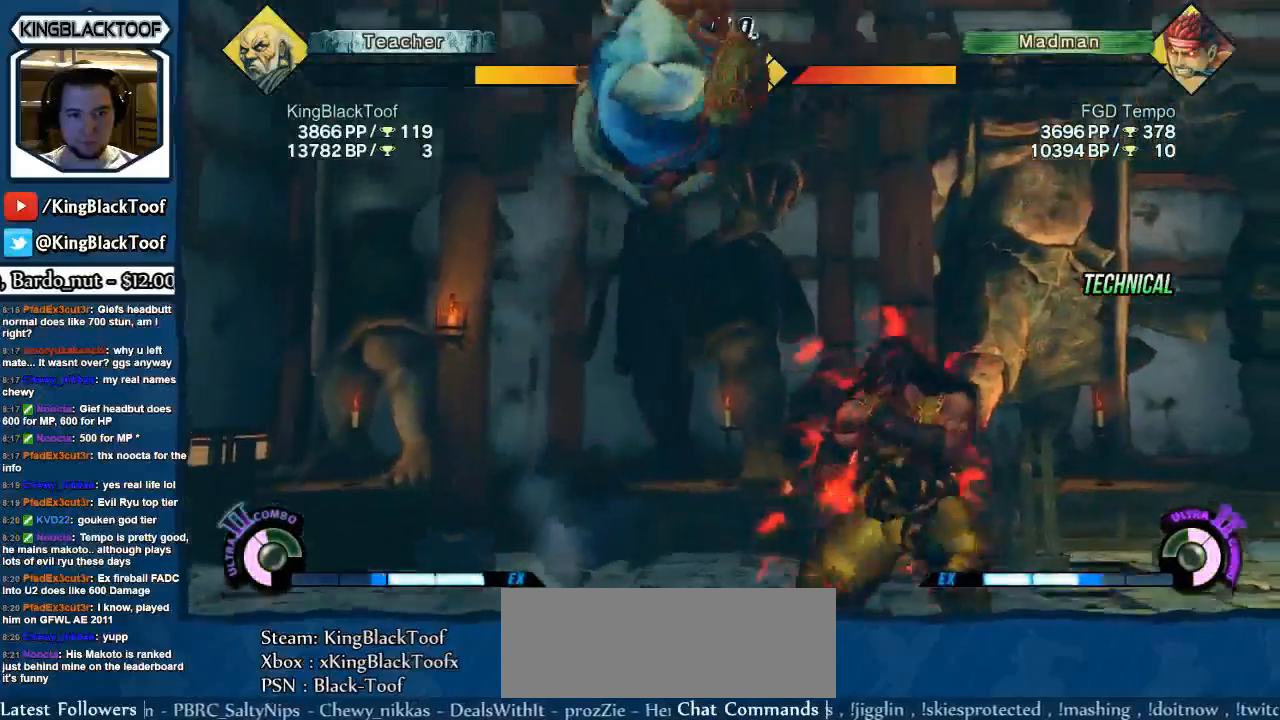
{"buttons": ["DPAD_DOWN", "DPAD_LEFT"], "events": [[150, "MK", "down"], [317, "MK", "up"], [484, "DPAD_DOWN", "down"], [484, "DPAD_LEFT", "down"]]}
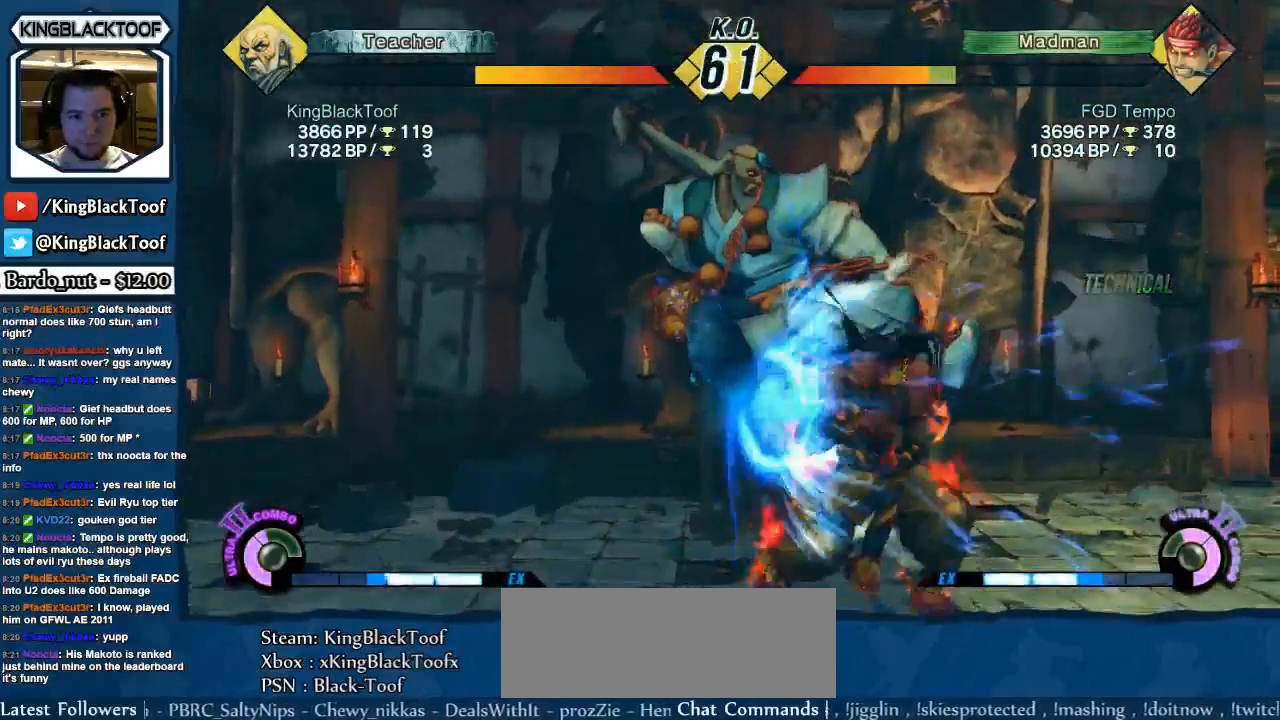
{"buttons": ["DPAD_DOWN", "DPAD_LEFT"], "events": []}
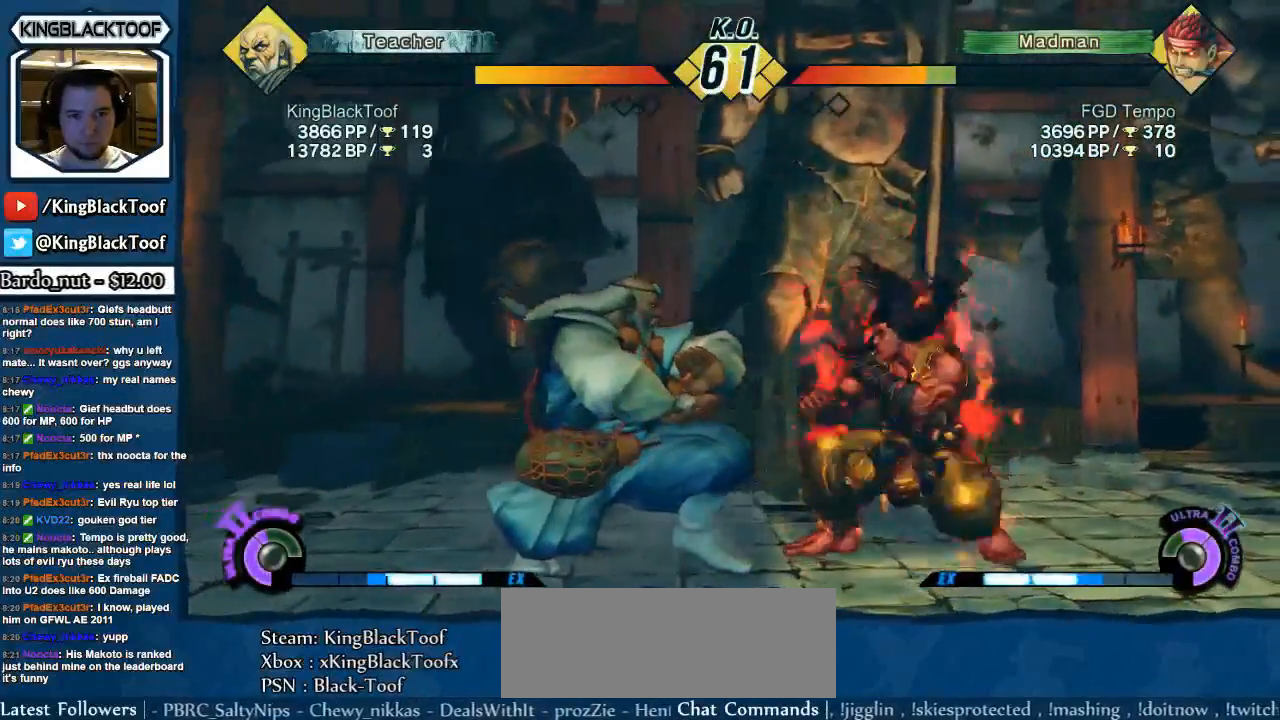
{"buttons": ["DPAD_DOWN", "DPAD_LEFT"], "events": []}